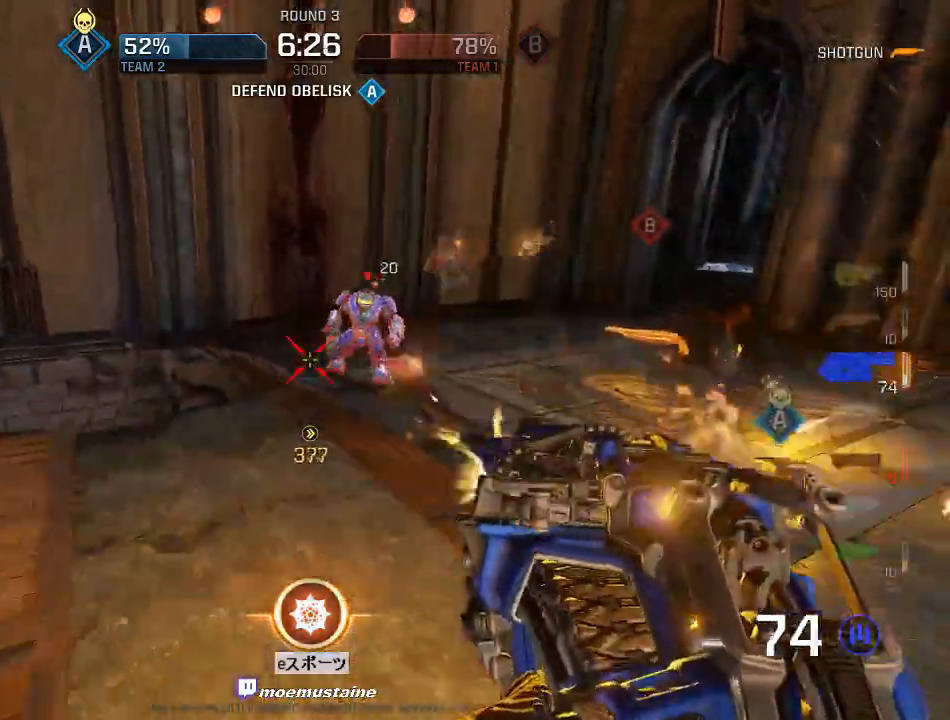
Gameplay with keyboard and mouse; each line is a JSON object with the keys and mouse buttons held at the frame after it. "events" lists presses ("down") and releases ("up") of "a", "caps_lock", "d", "e", "f", "q", "r", "s", "shift", "space", "tab", "w", "mouse_left", "mouse_wheel", "mouse_right", "mouse_mb4" and "mouse_mb5" between this image and that frame as [ms after this image, input, new state], when the widget could be followed in between. "mouse_left", "mouse_wheel", "mouse_right", "mouse_mb4", "mouse_mb5" = the "left", "wheel", "right", "mb4", "mb5" buttons of the "mouse" list. No other keys are recorded. "wheel" means that the mouse wheel is clicked or scrolled. Mouse movement is not recorded.
{"keys": ["d", "s"], "mouse": ["left"], "events": [[167, "mouse_right", "down"], [350, "mouse_right", "up"]]}
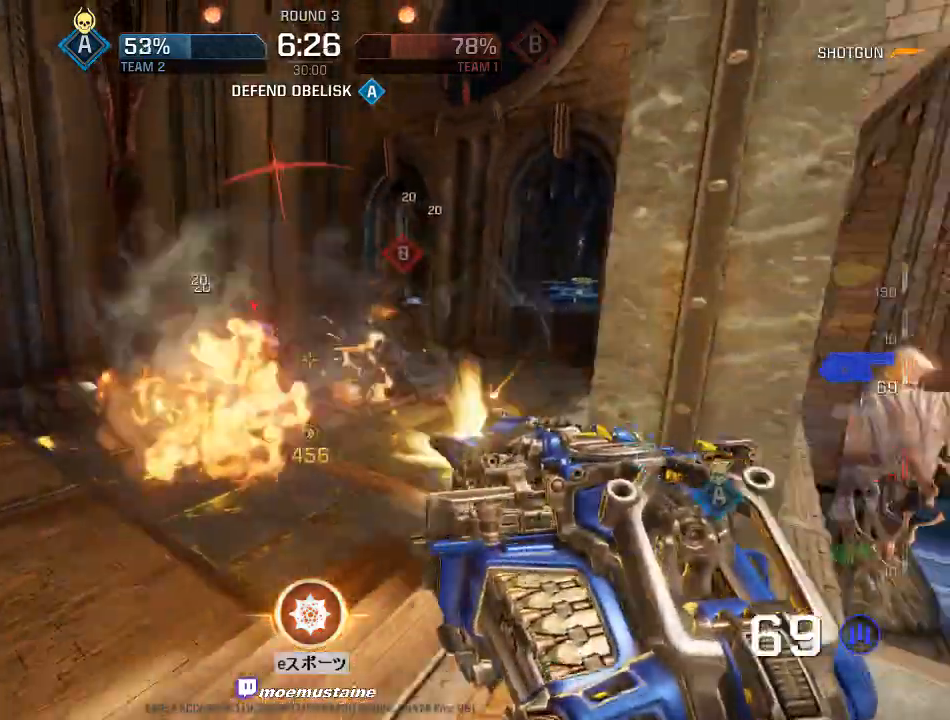
{"keys": ["d"], "mouse": ["left", "right"], "events": [[117, "s", "up"], [483, "mouse_right", "down"]]}
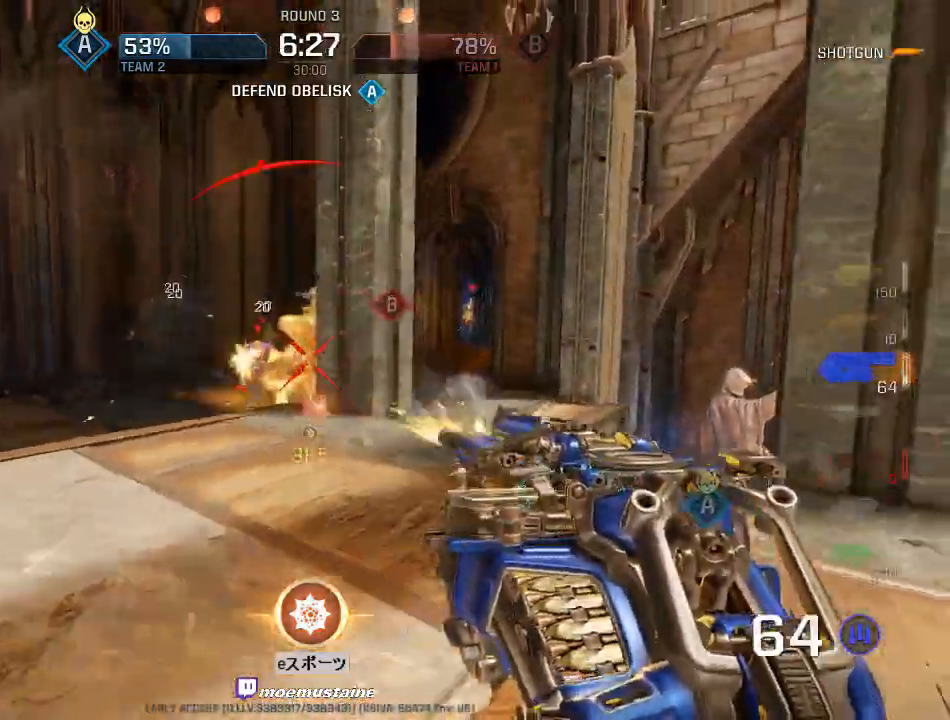
{"keys": ["d"], "mouse": ["left"], "events": [[50, "w", "down"], [133, "mouse_right", "up"], [217, "w", "up"]]}
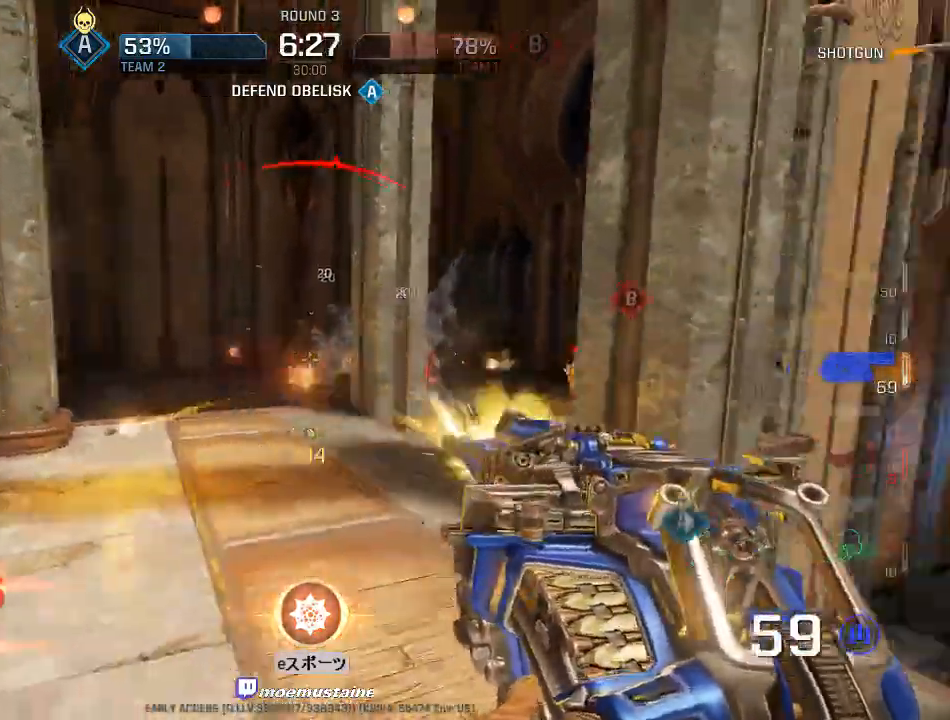
{"keys": ["d"], "mouse": ["left"]}
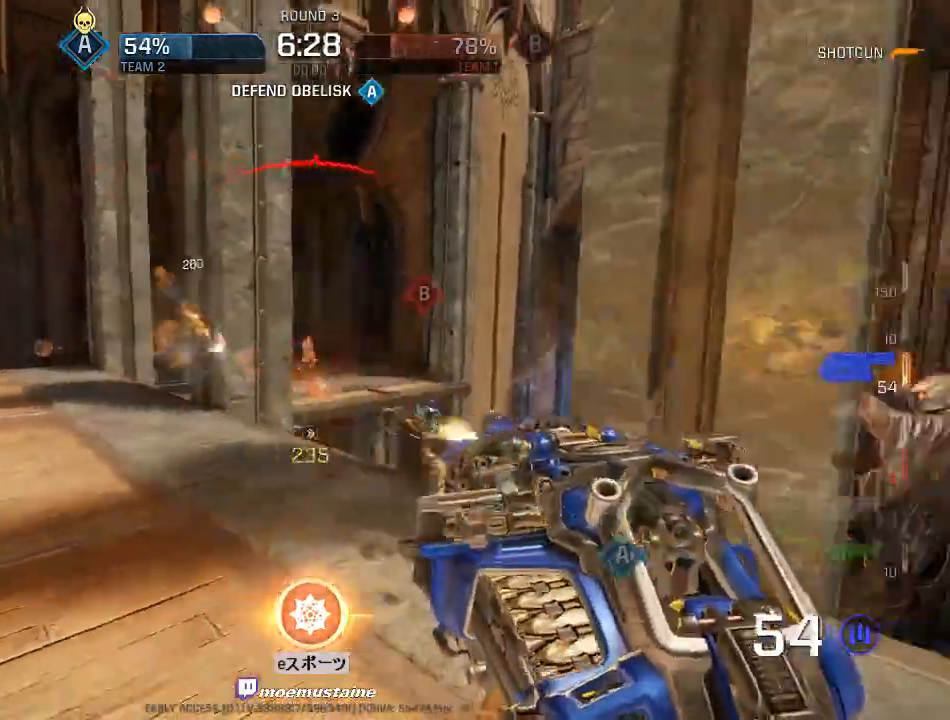
{"keys": ["a"], "mouse": ["left"], "events": [[33, "a", "down"], [33, "w", "down"], [83, "d", "up"], [217, "a", "up"], [233, "d", "down"], [300, "a", "down"], [333, "d", "up"], [383, "d", "down"], [400, "a", "up"], [450, "a", "down"], [467, "w", "up"], [483, "d", "up"]]}
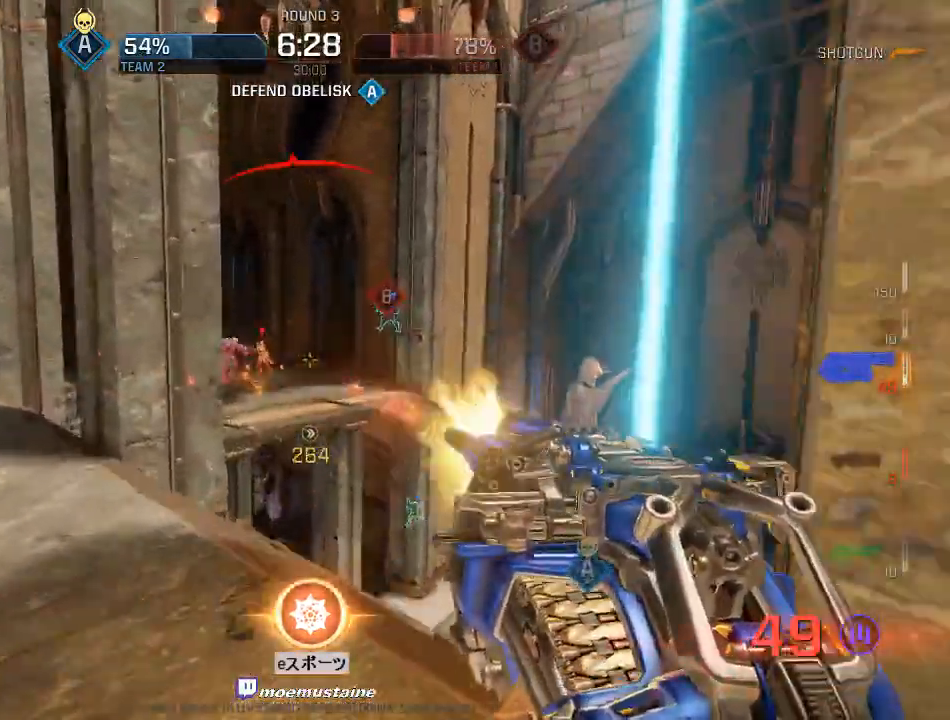
{"keys": ["d", "w"], "mouse": ["left"], "events": [[67, "s", "down"], [150, "d", "down"], [200, "s", "up"], [217, "a", "up"], [283, "a", "down"], [300, "w", "down"], [333, "d", "up"], [383, "w", "up"], [433, "d", "down"], [450, "w", "down"], [483, "a", "up"]]}
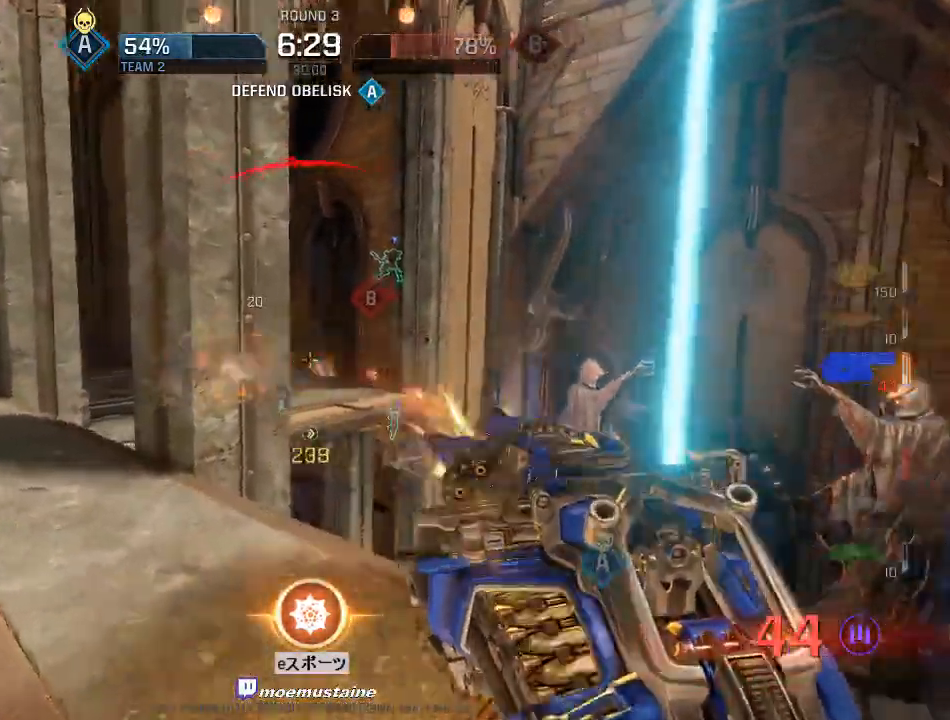
{"keys": ["d", "w"], "mouse": ["left"], "events": [[17, "w", "up"], [33, "a", "down"], [100, "w", "down"], [167, "a", "up"], [333, "w", "up"], [383, "w", "down"]]}
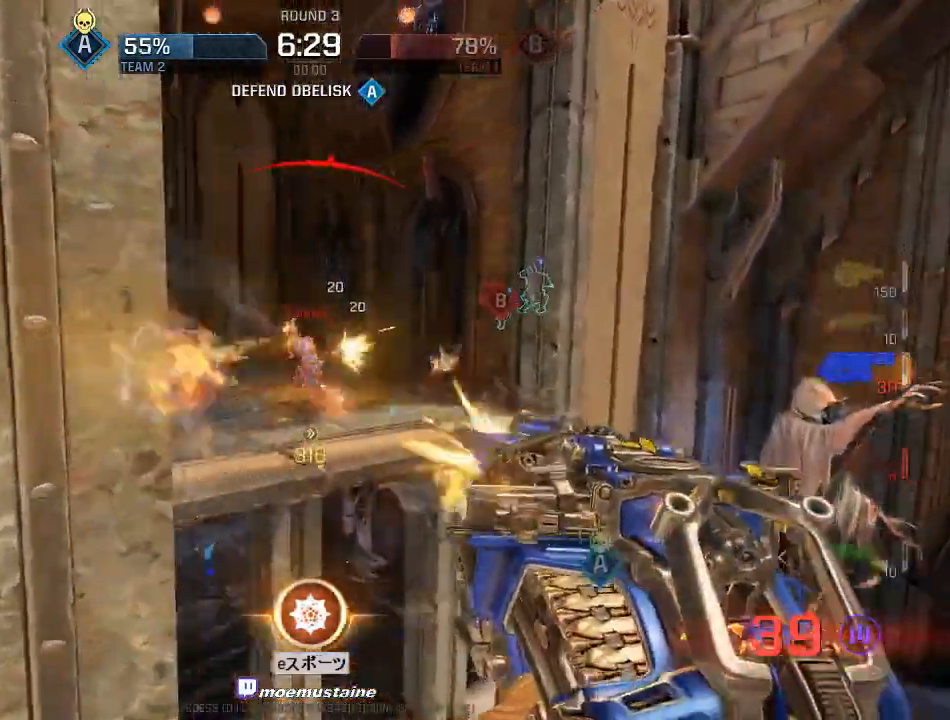
{"keys": ["a", "w"], "mouse": ["left"], "events": [[133, "a", "down"], [167, "d", "up"], [317, "w", "up"], [500, "w", "down"]]}
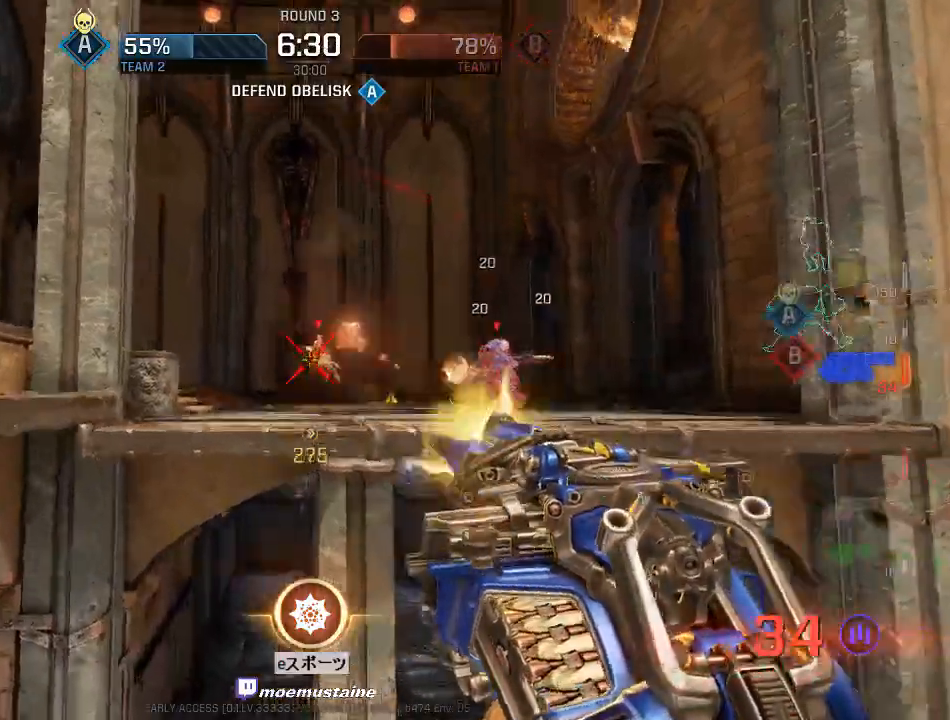
{"keys": ["a", "w"], "mouse": [], "events": [[67, "a", "up"], [83, "d", "down"], [417, "d", "up"], [417, "mouse_left", "up"], [467, "a", "down"]]}
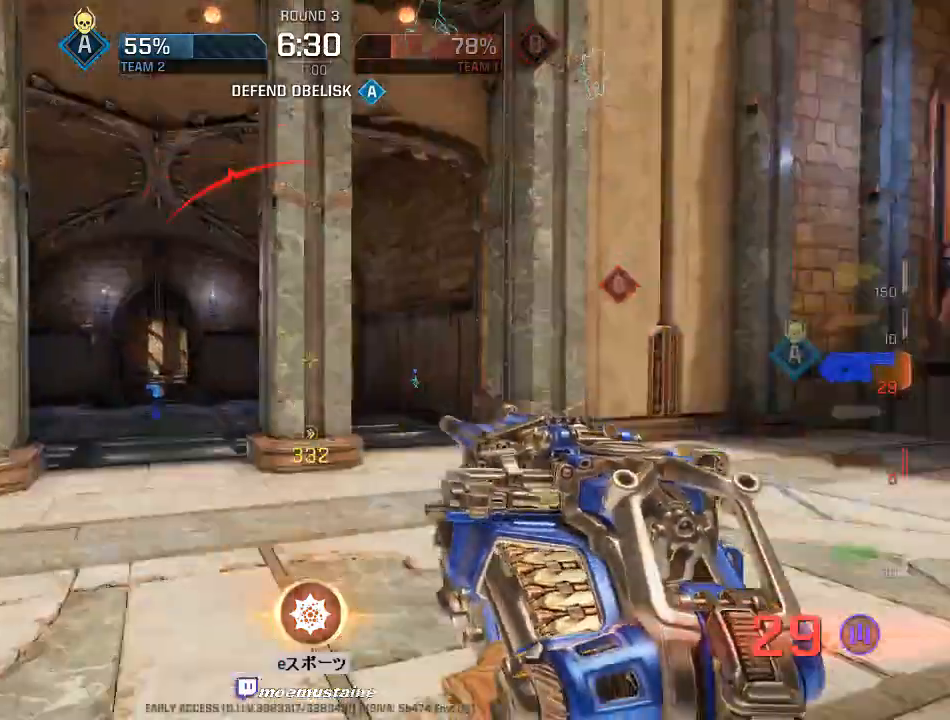
{"keys": ["a", "w"], "mouse": [], "events": [[183, "mouse_right", "down"], [267, "mouse_right", "up"]]}
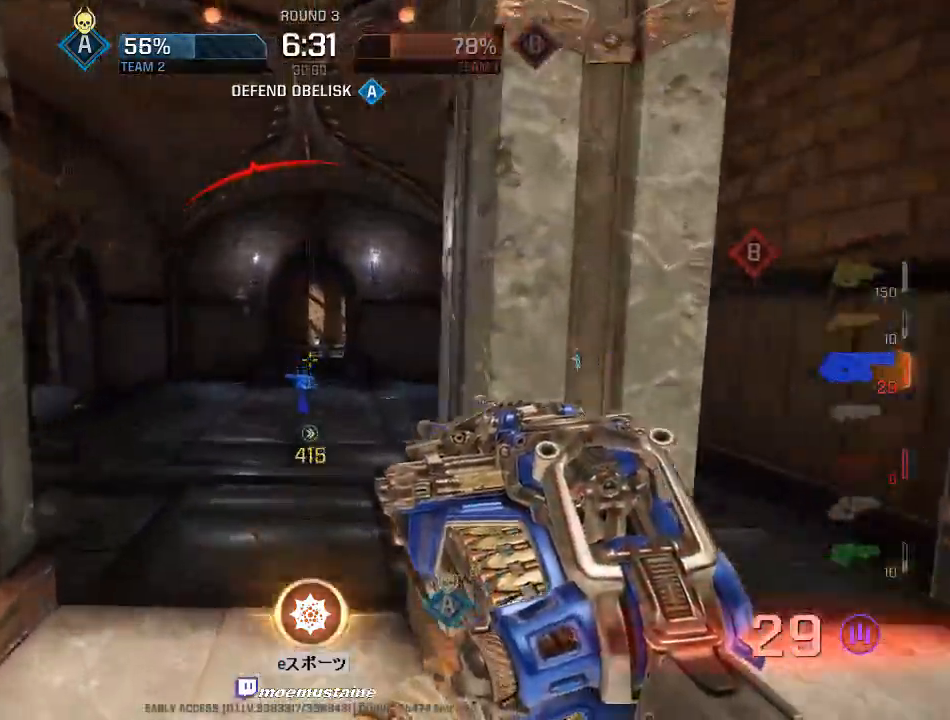
{"keys": ["d"], "mouse": [], "events": [[233, "mouse_right", "down"], [417, "d", "down"], [450, "a", "up"], [450, "mouse_right", "up"], [483, "w", "up"]]}
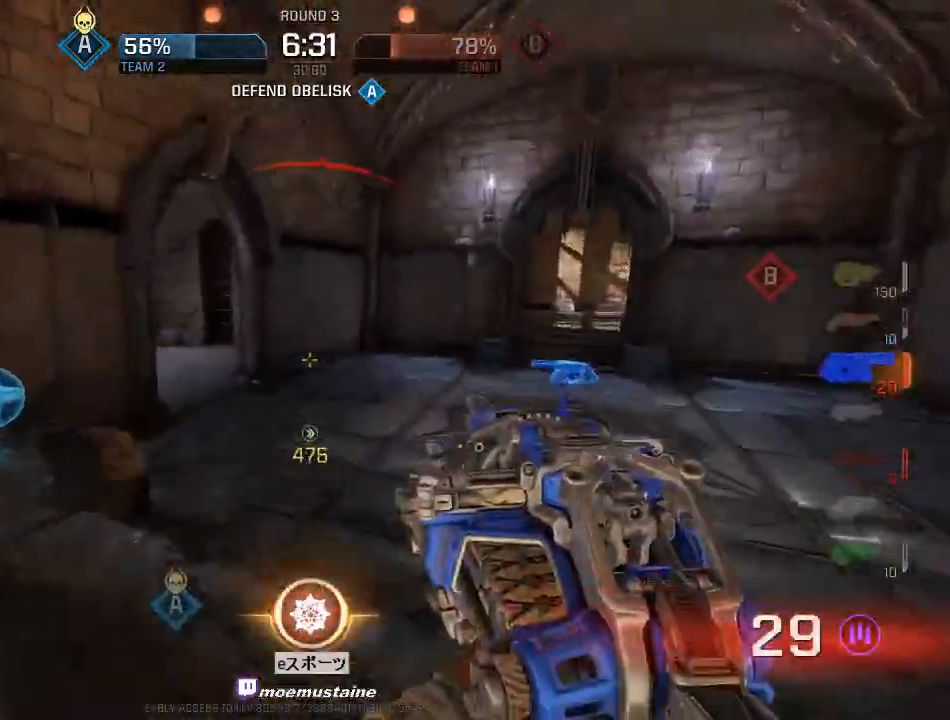
{"keys": ["a", "s"], "mouse": ["left"]}
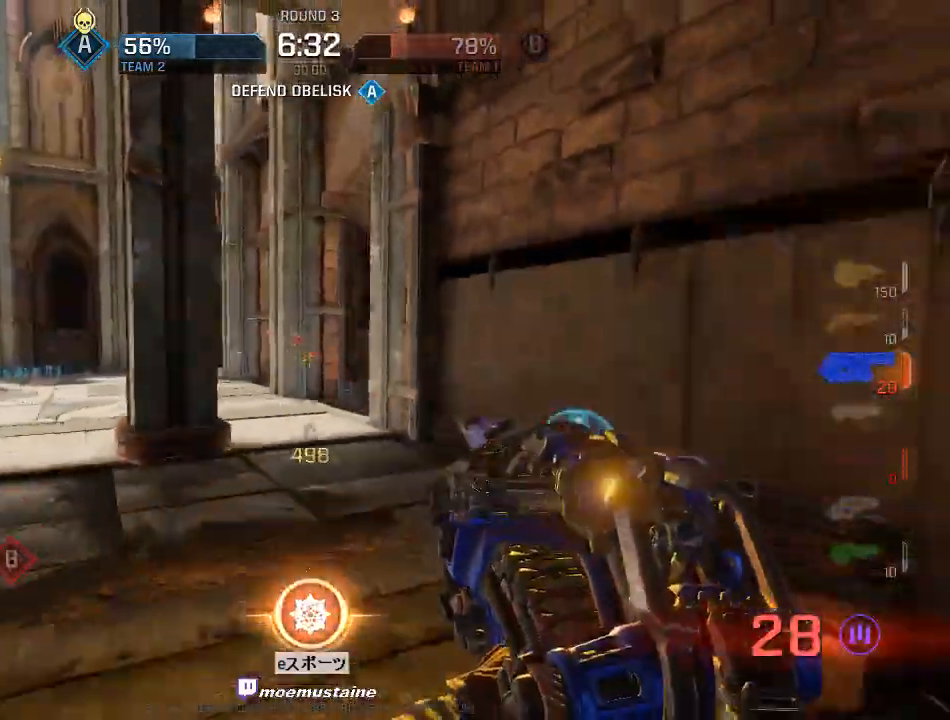
{"keys": ["a", "d", "s"], "mouse": ["left"], "events": [[483, "d", "down"]]}
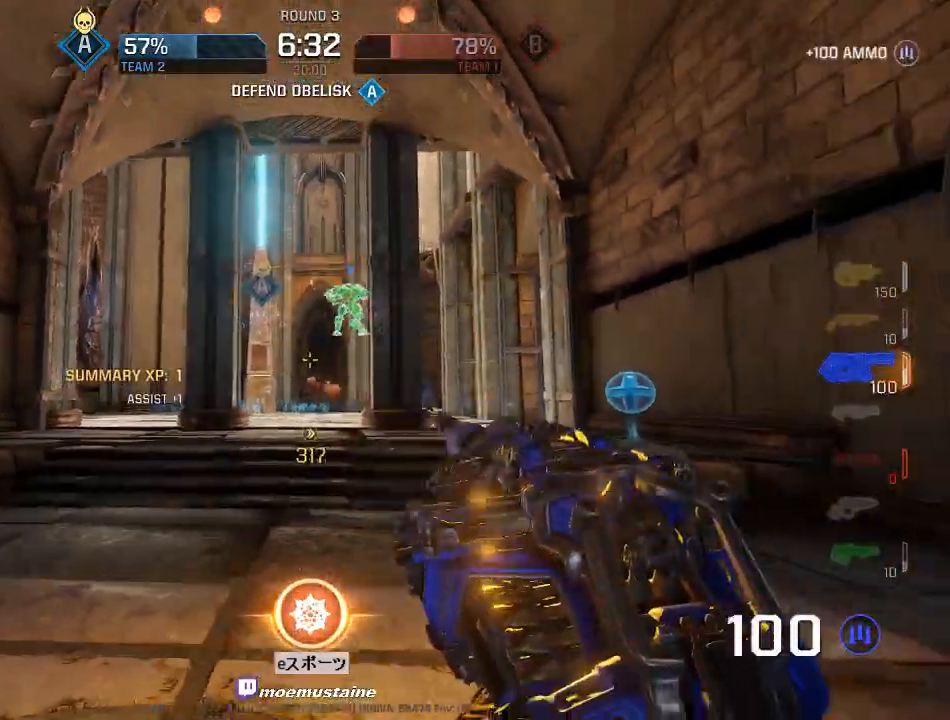
{"keys": ["w"], "mouse": ["left"], "events": [[83, "a", "up"], [117, "s", "up"], [200, "w", "down"], [267, "d", "up"], [283, "a", "down"], [350, "a", "up"], [350, "d", "down"], [467, "d", "up"]]}
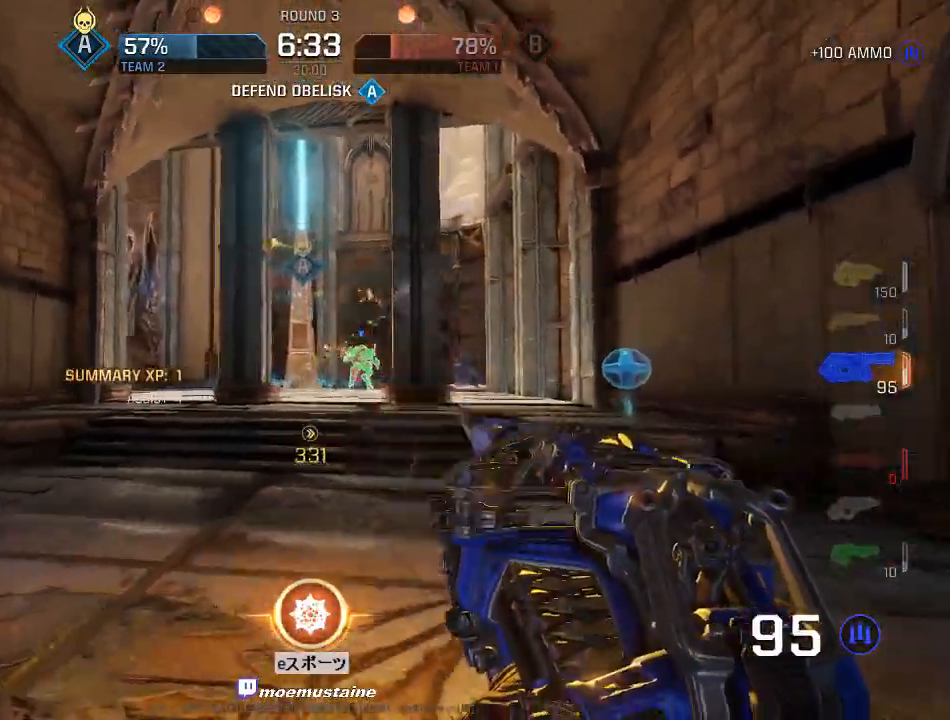
{"keys": ["d"], "mouse": [], "events": [[33, "d", "down"], [150, "d", "up"], [217, "mouse_left", "up"], [250, "d", "down"], [400, "mouse_right", "down"], [483, "mouse_right", "up"], [500, "w", "up"]]}
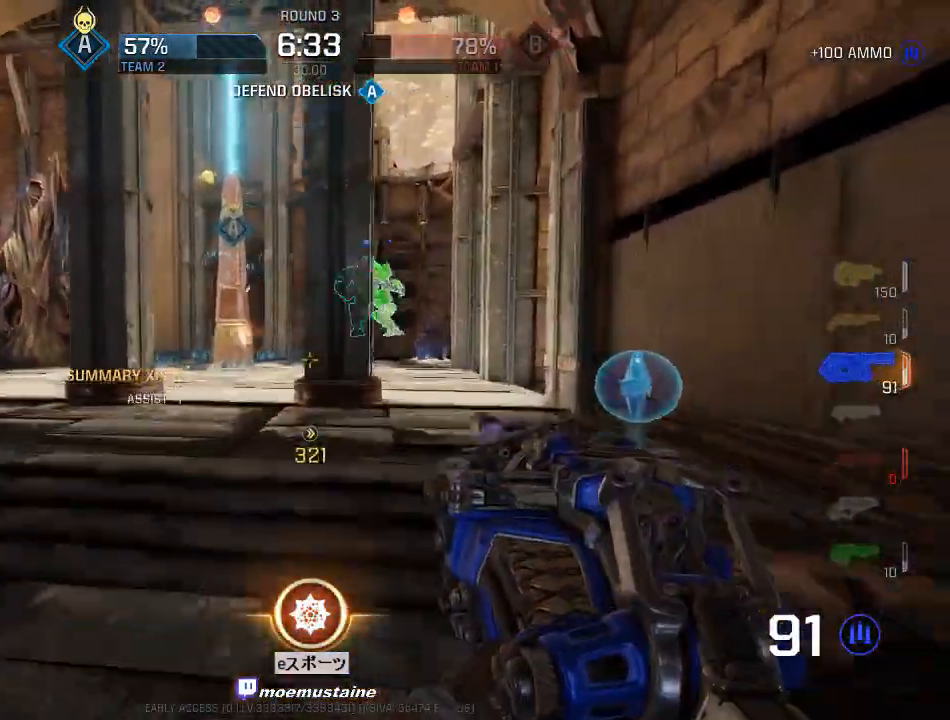
{"keys": ["w"], "mouse": [], "events": [[367, "w", "down"], [483, "d", "up"]]}
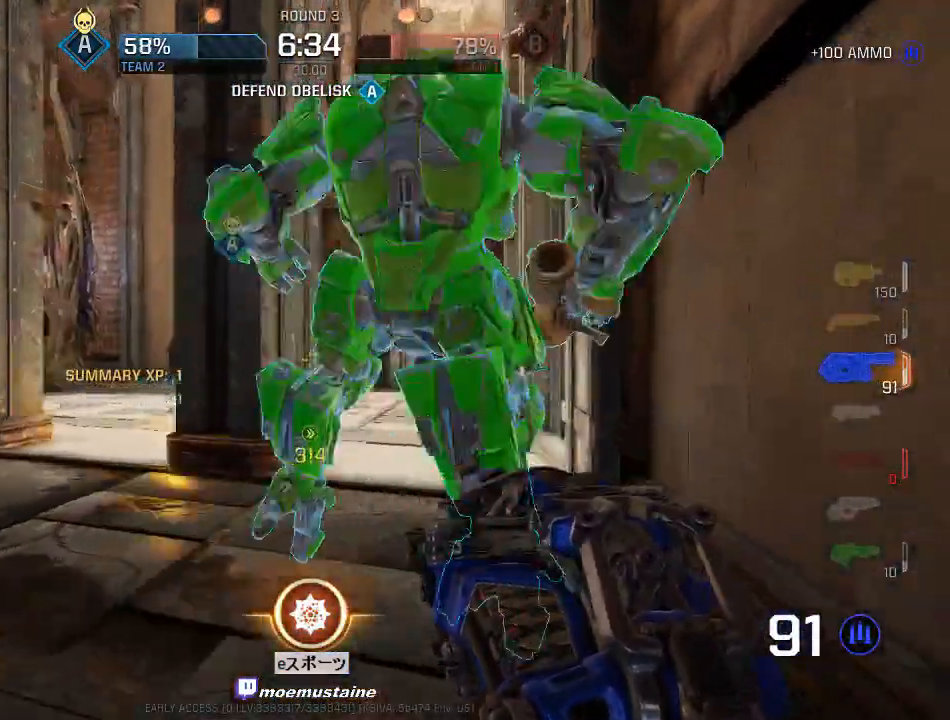
{"keys": ["a", "s"], "mouse": ["right"], "events": [[100, "a", "down"], [150, "w", "up"], [183, "s", "down"], [433, "s", "up"], [450, "s", "down"], [500, "mouse_right", "down"]]}
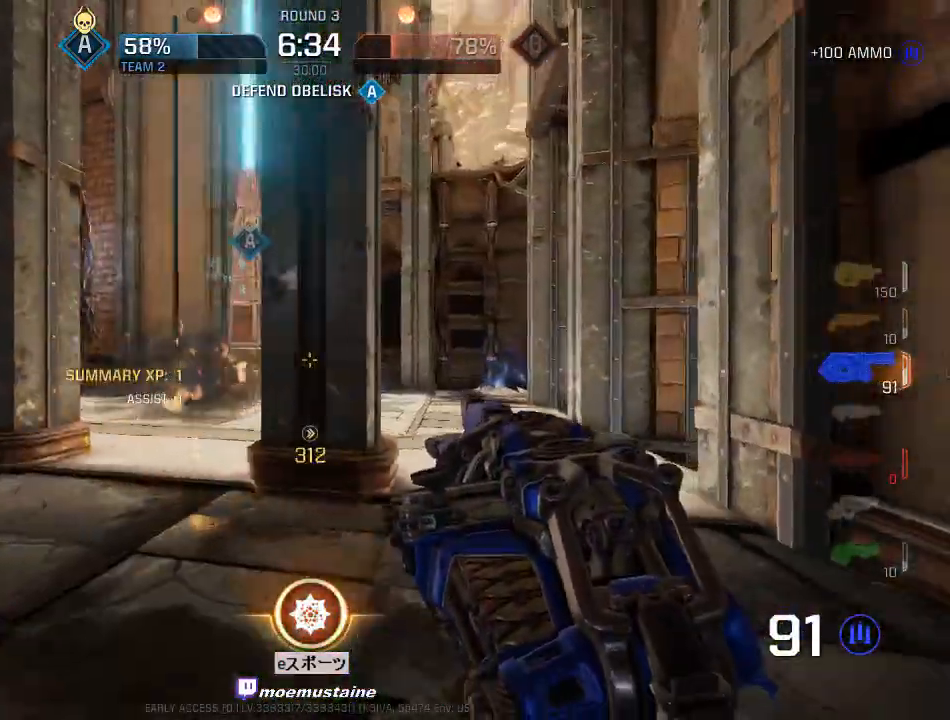
{"keys": ["a", "s"], "mouse": ["left"], "events": [[117, "s", "up"], [133, "mouse_right", "up"], [317, "s", "down"], [500, "mouse_left", "down"]]}
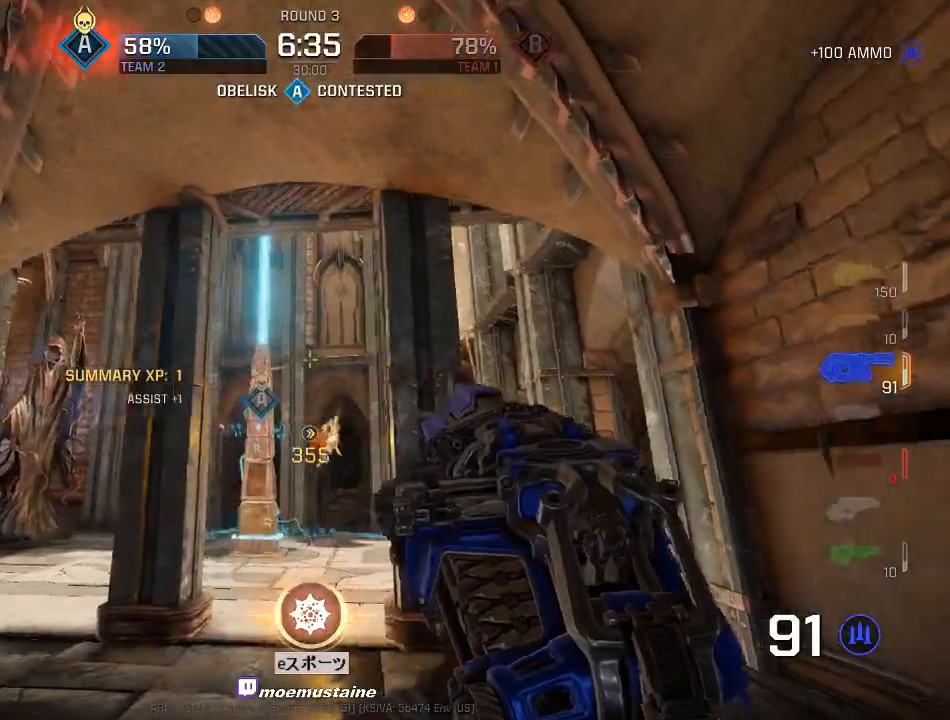
{"keys": ["a", "w"], "mouse": ["left"], "events": [[17, "a", "up"], [50, "d", "down"], [133, "a", "down"], [167, "s", "up"], [183, "d", "up"], [200, "d", "down"], [233, "a", "up"], [283, "w", "down"], [417, "d", "up"], [467, "a", "down"]]}
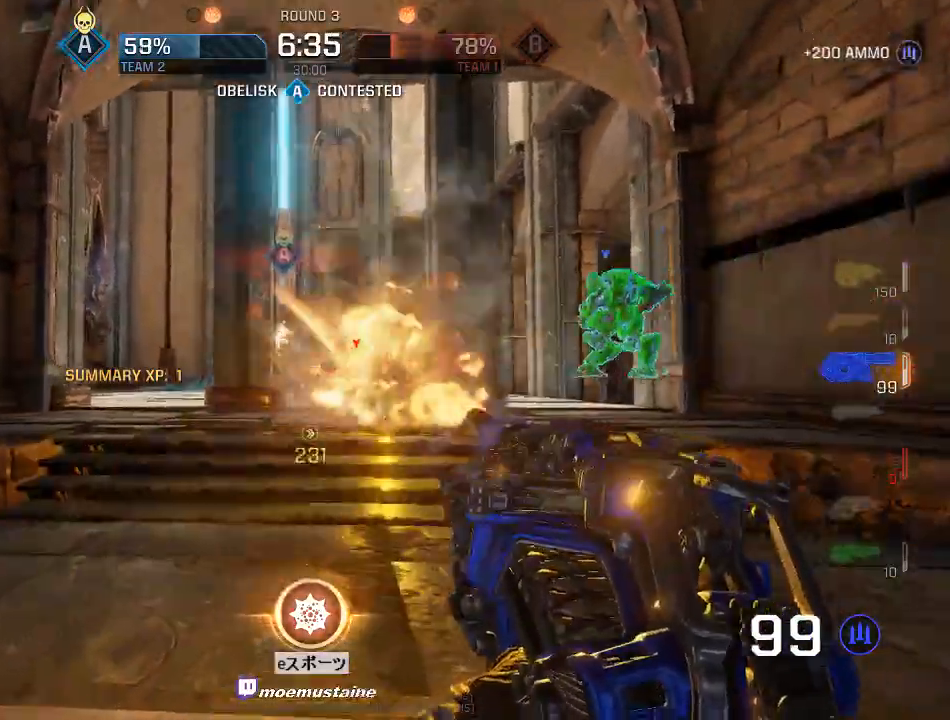
{"keys": ["a"], "mouse": ["left"], "events": [[50, "a", "up"], [67, "d", "down"], [117, "a", "down"], [133, "d", "up"], [250, "mouse_right", "down"], [300, "w", "up"], [383, "mouse_right", "up"]]}